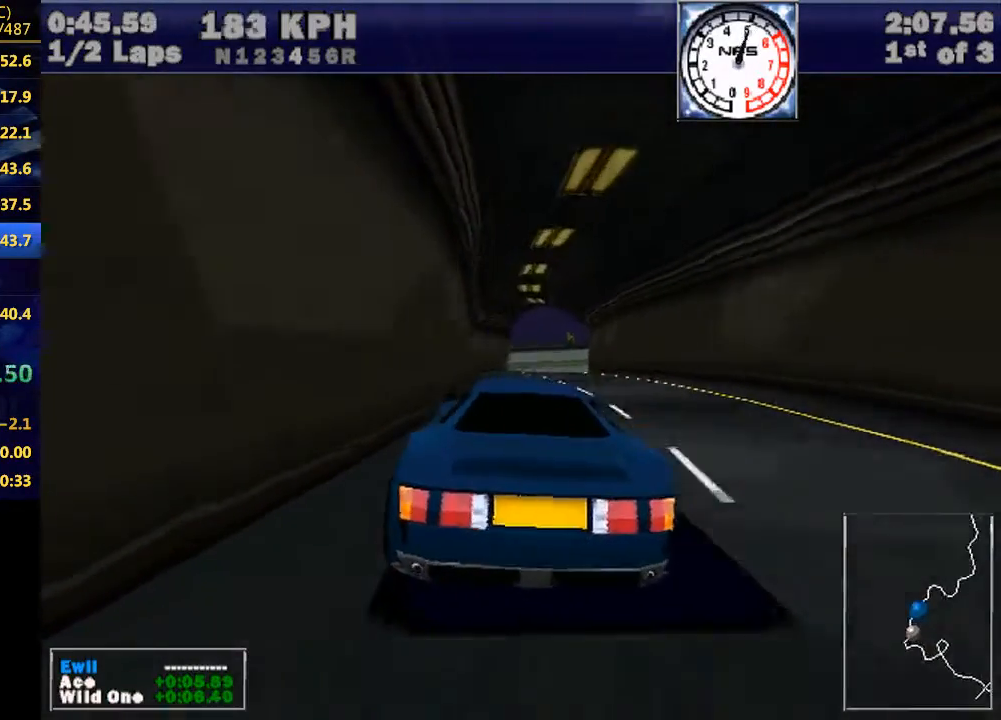
Gameplay with keyboard; each line is a JSON object with the keys held at the frame after it. "events" lists presses ("down") and releases ("up") of "down", "e", "escape", "left", "r", "return", "right", "space", "up" and "w" between this image and that frame as [ms after this image, input, new state], when the widget could be followed in between. No other keys are recorded. Mouse input is not recorded.
{"keys": ["w"], "events": []}
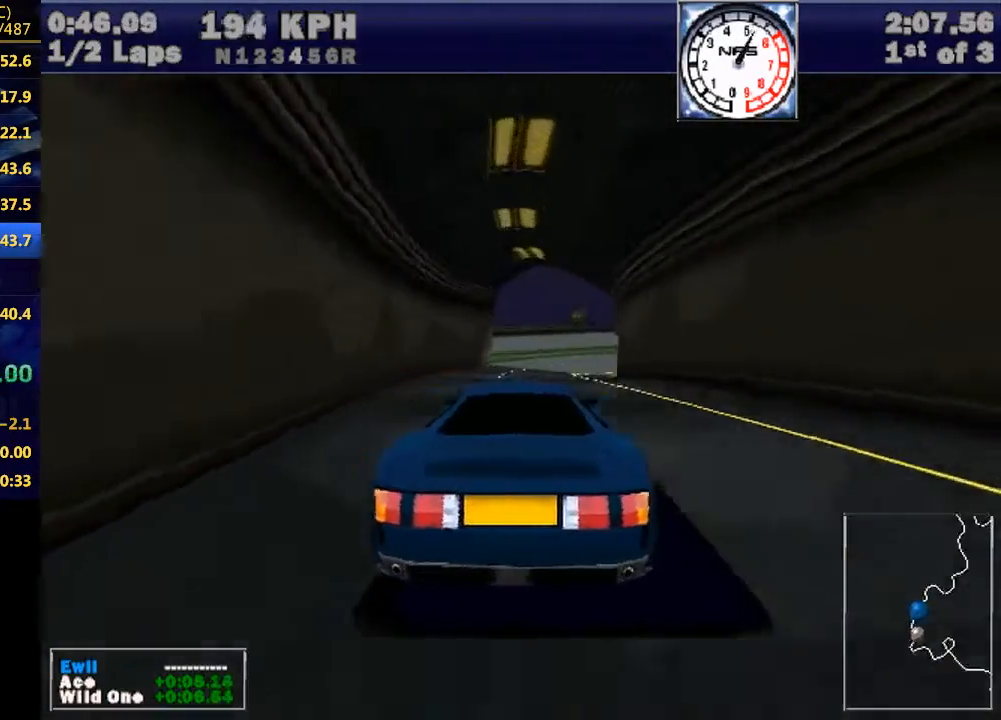
{"keys": ["right", "w"], "events": [[33, "right", "down"], [367, "e", "down"], [433, "e", "up"]]}
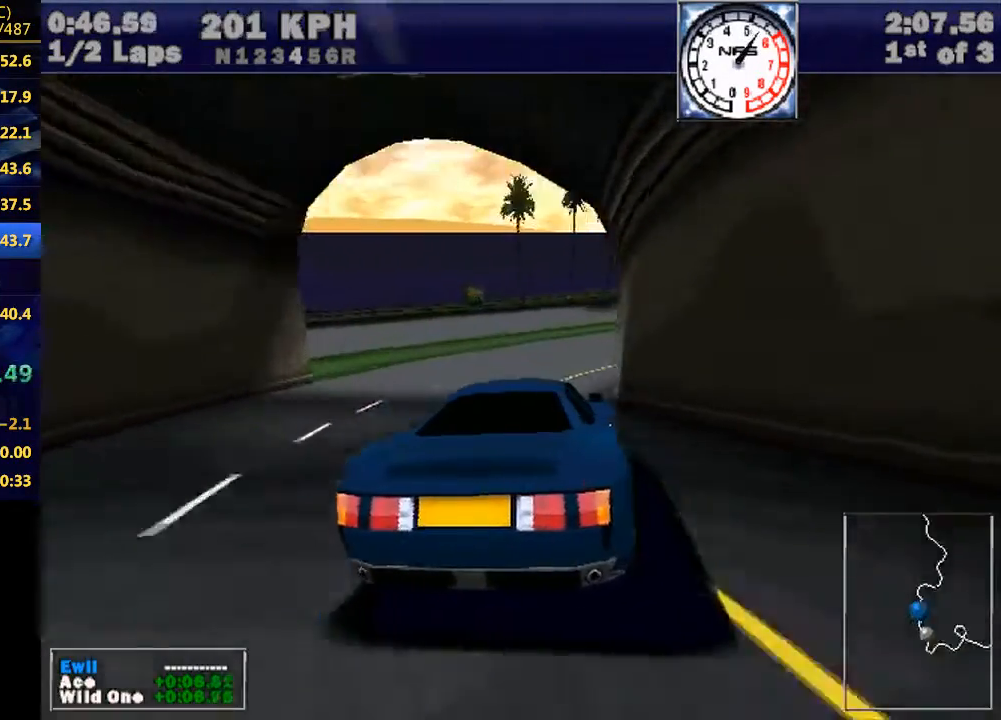
{"keys": ["right", "w"], "events": []}
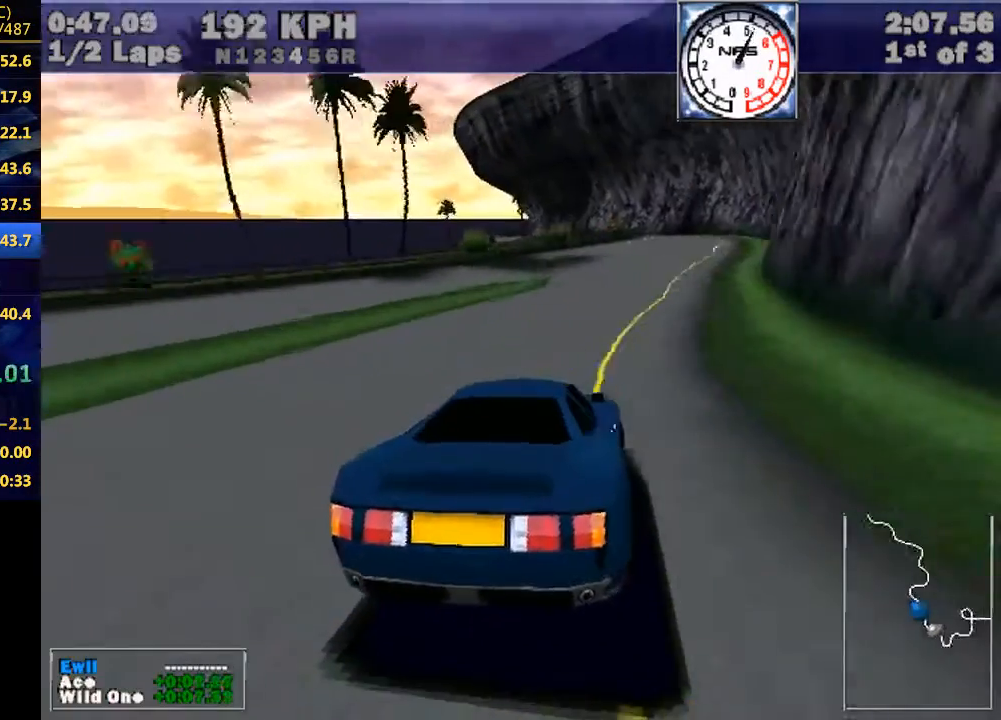
{"keys": ["right", "w"], "events": []}
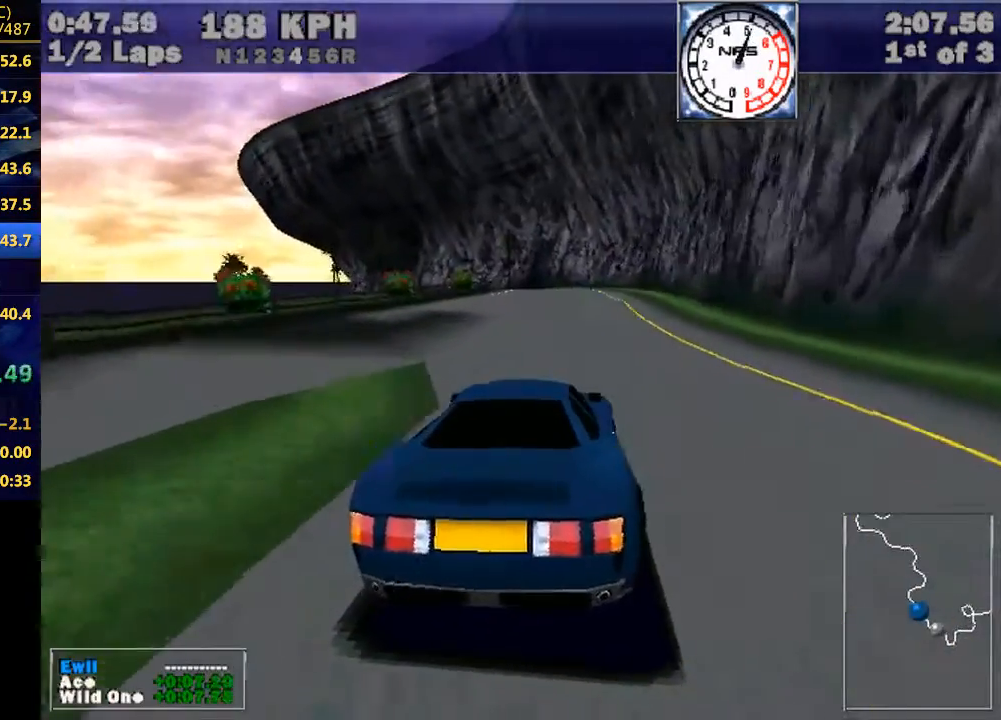
{"keys": ["w"], "events": [[100, "right", "up"], [300, "right", "down"], [333, "right", "up"]]}
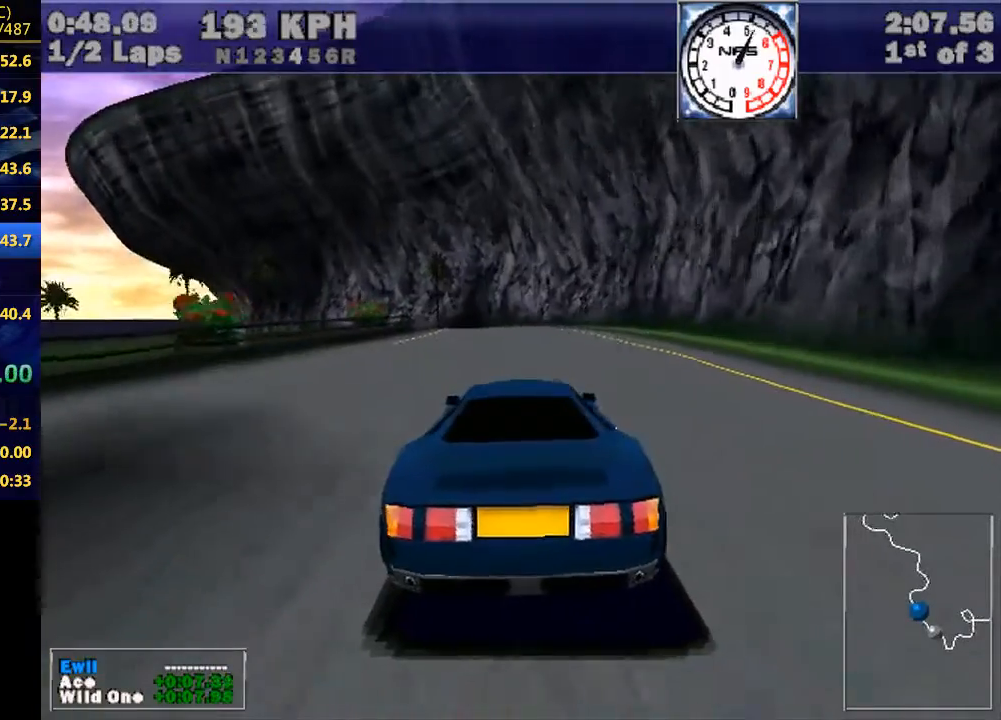
{"keys": ["left", "w"], "events": [[400, "left", "down"]]}
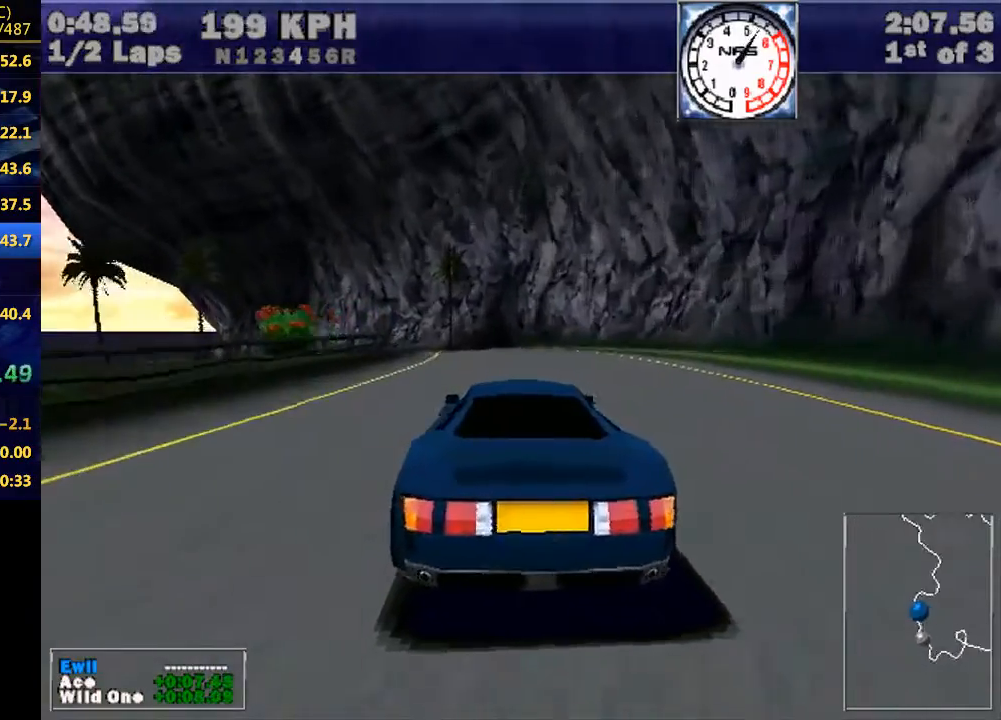
{"keys": ["left", "w"], "events": [[167, "e", "down"], [233, "e", "up"]]}
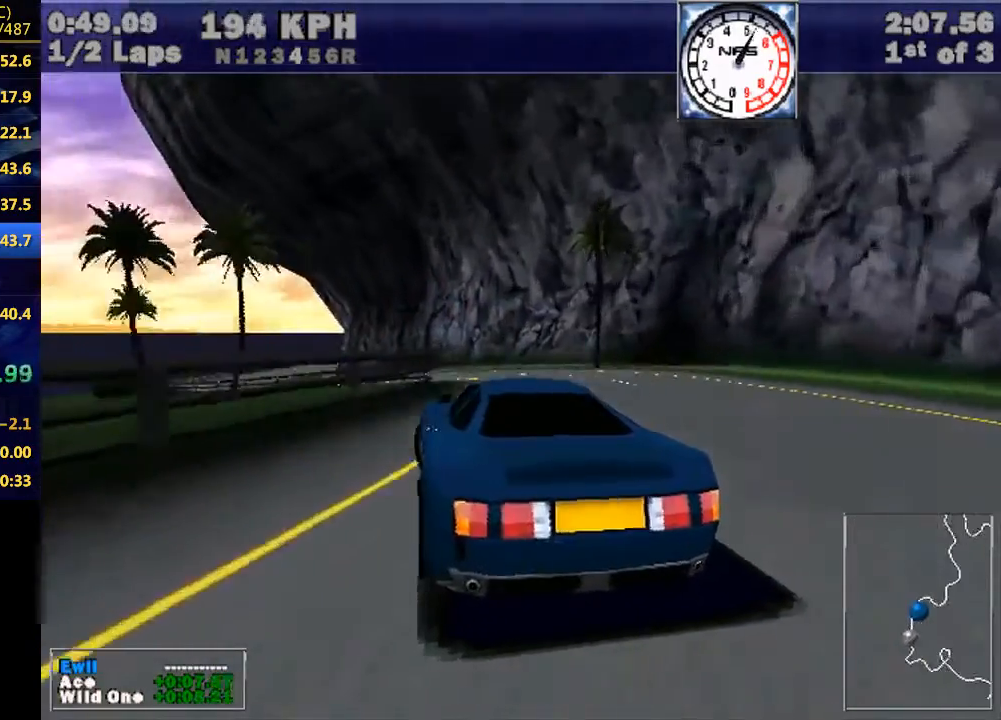
{"keys": ["left", "w"], "events": [[333, "e", "down"], [367, "e", "up"]]}
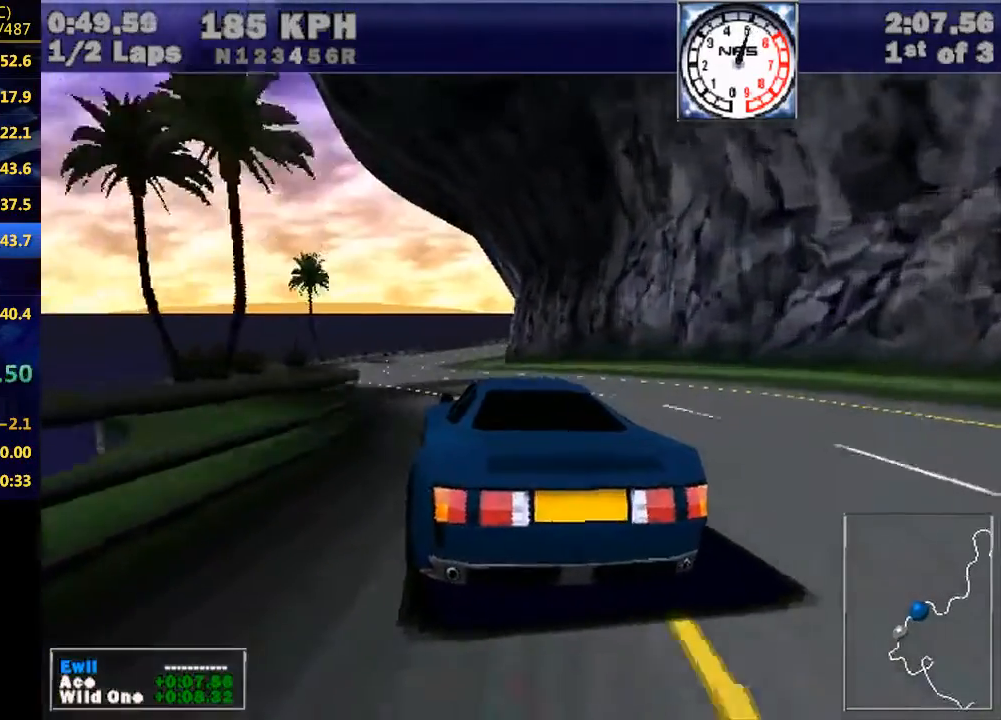
{"keys": ["w"], "events": [[200, "left", "up"]]}
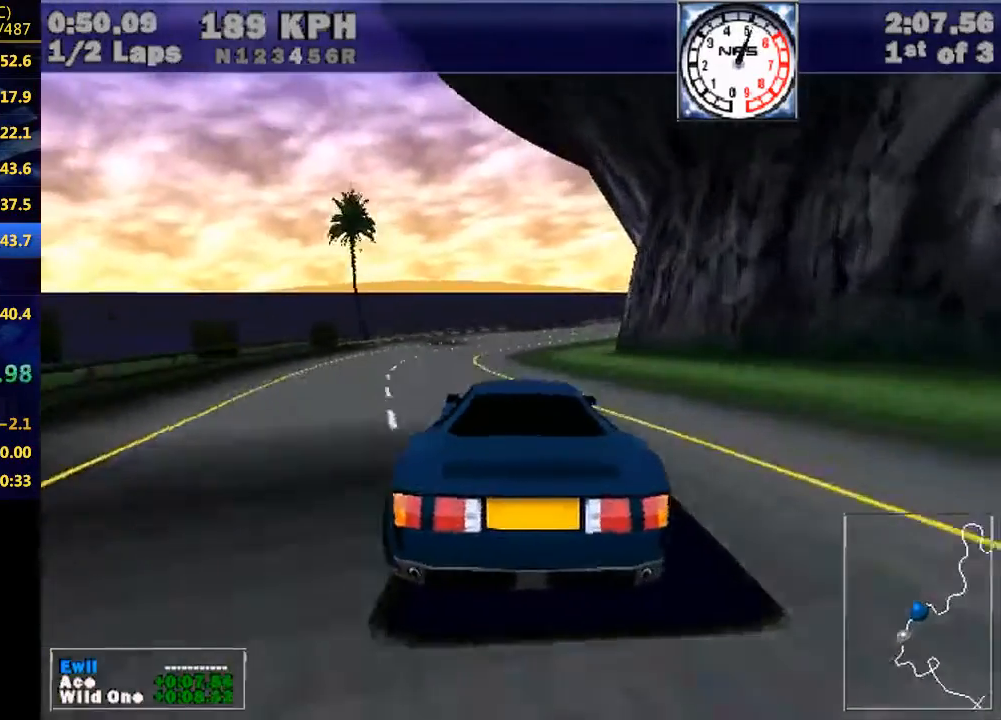
{"keys": ["right", "w"], "events": [[67, "right", "down"]]}
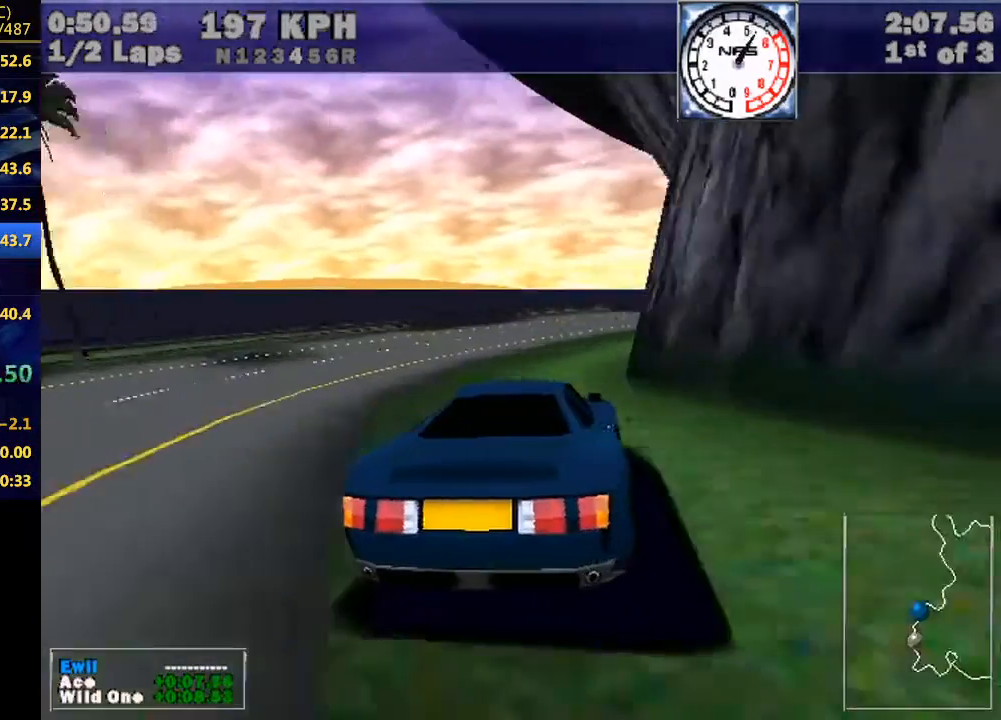
{"keys": ["right", "w"], "events": [[400, "e", "down"], [467, "e", "up"]]}
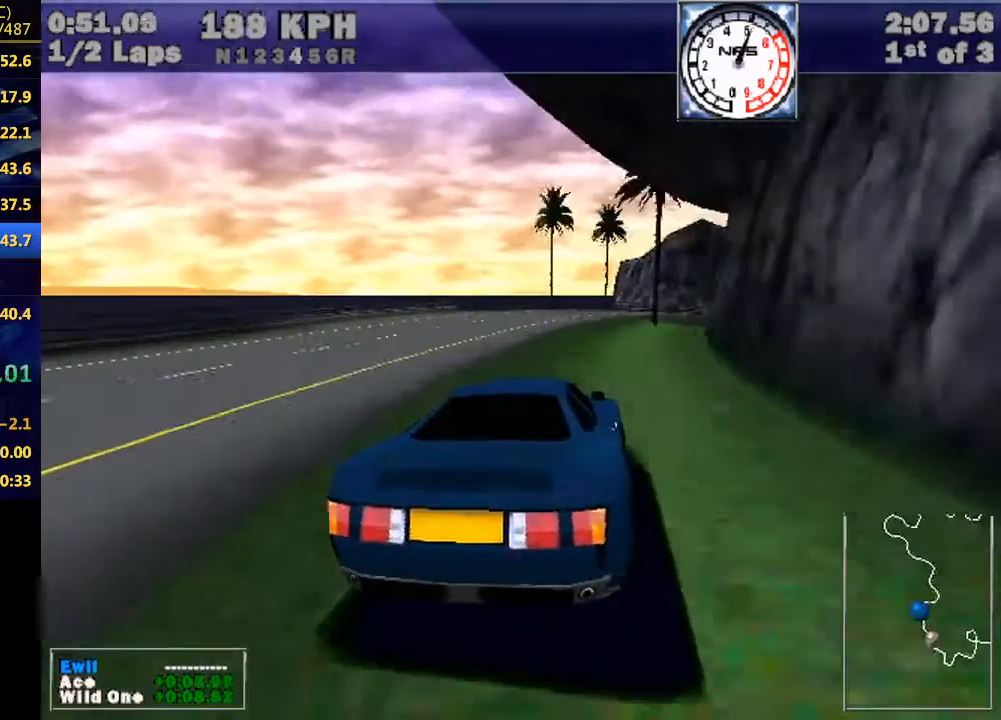
{"keys": ["right", "w"], "events": [[333, "e", "down"], [433, "e", "up"]]}
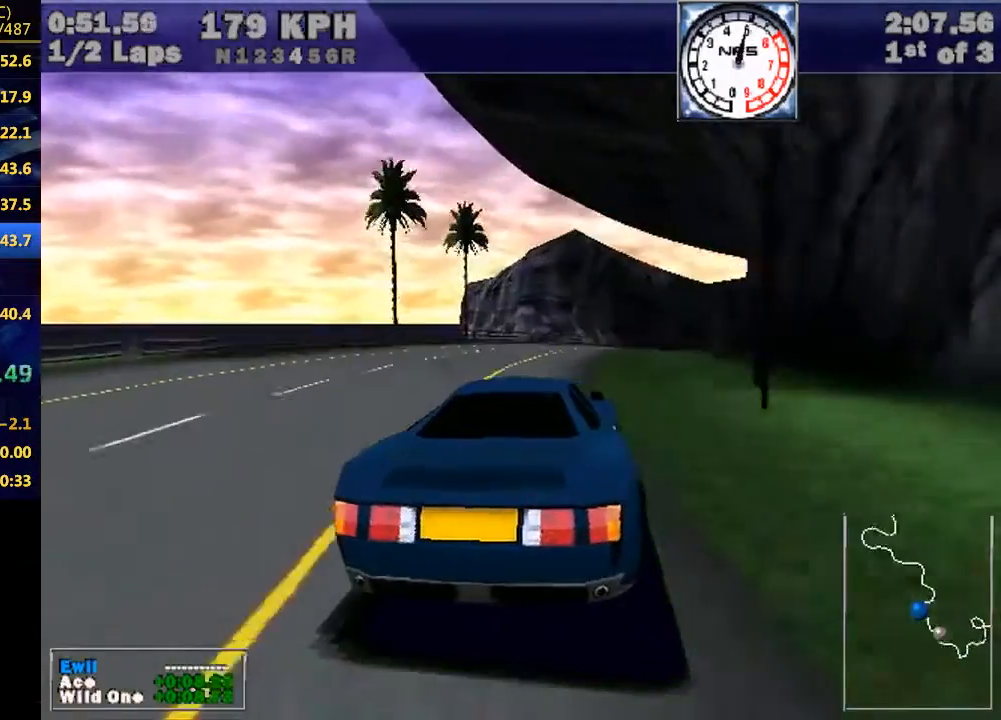
{"keys": ["right", "w"], "events": [[267, "e", "down"], [300, "e", "up"]]}
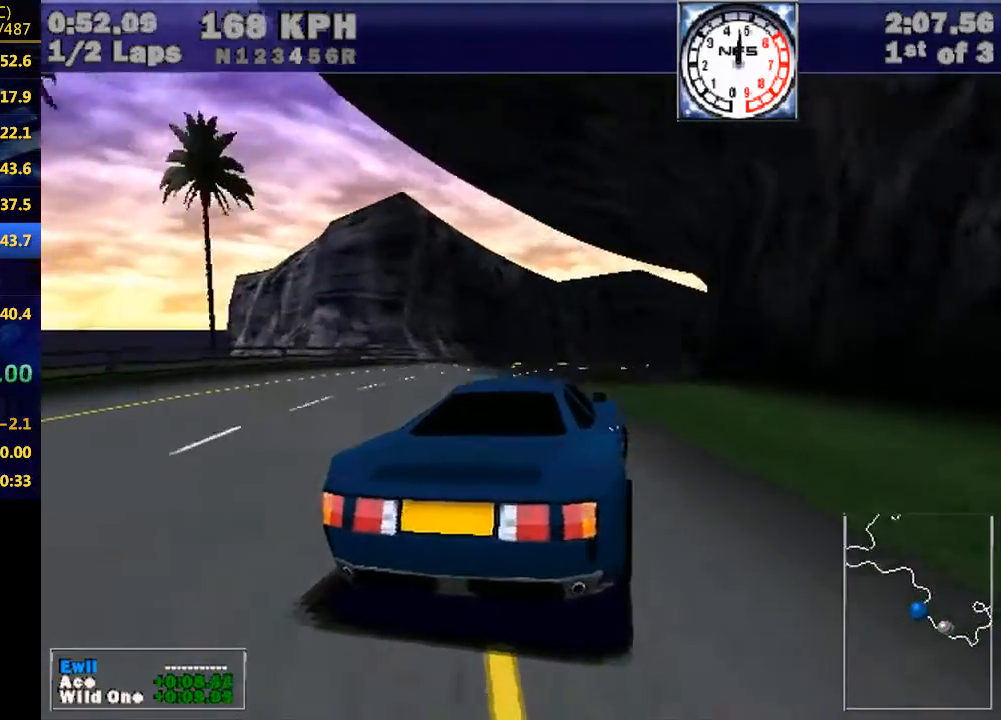
{"keys": ["right", "w"], "events": []}
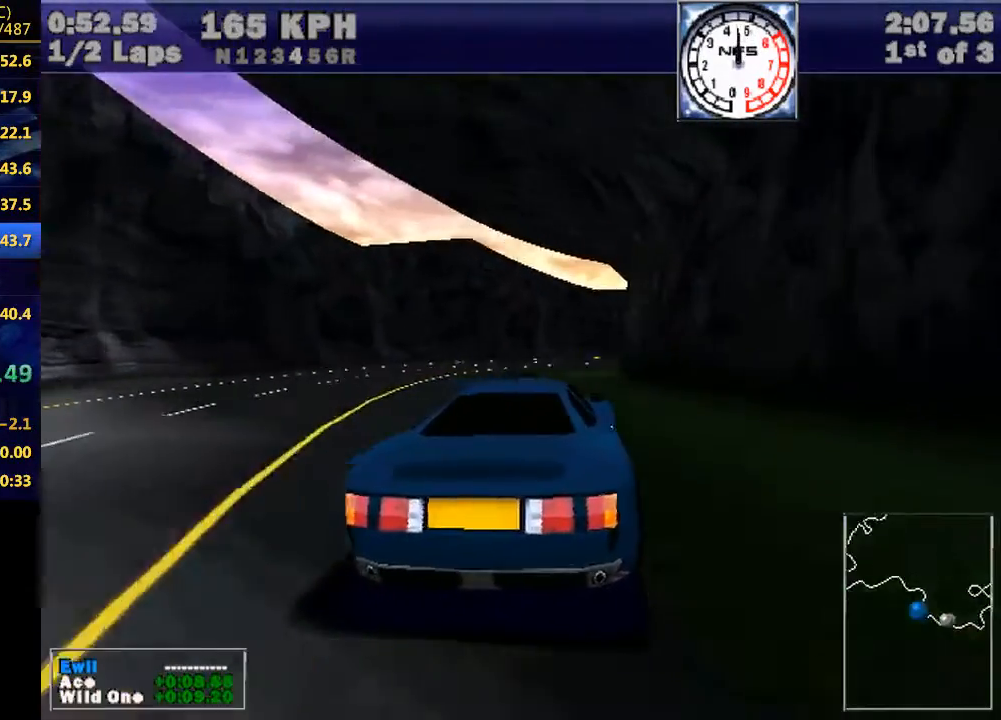
{"keys": ["right", "w"], "events": [[233, "right", "up"], [300, "right", "down"]]}
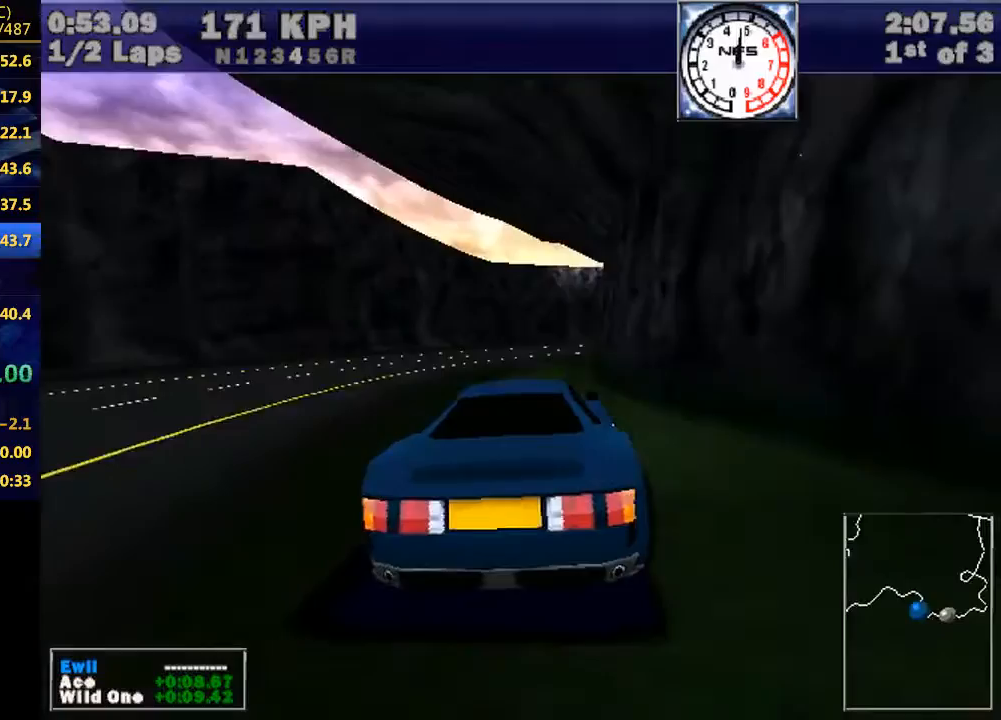
{"keys": ["right", "w"], "events": []}
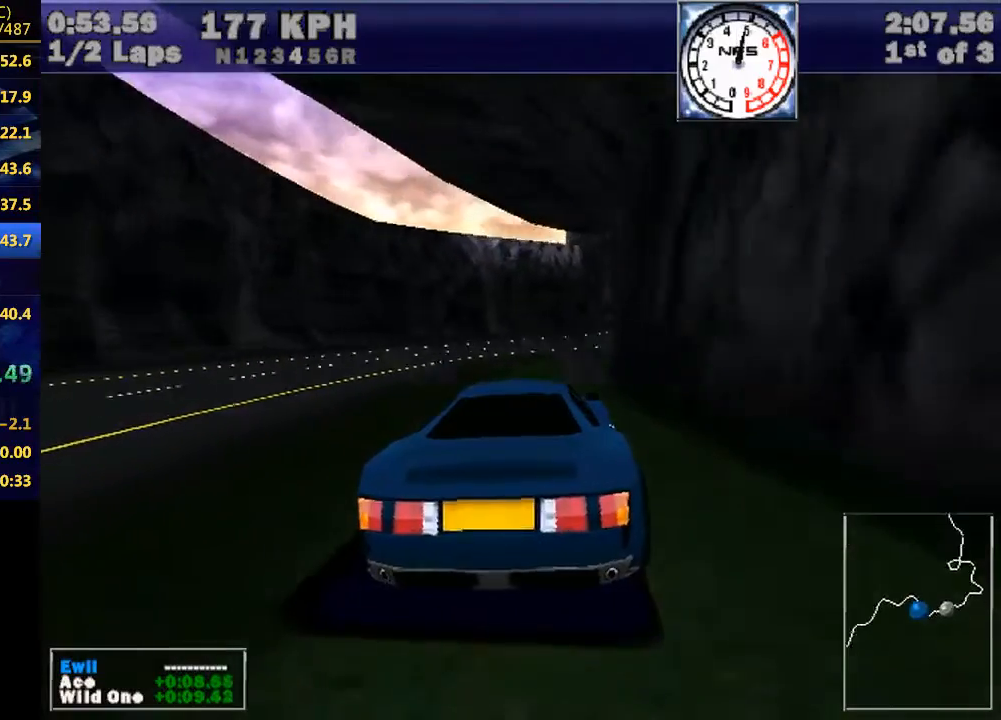
{"keys": ["w"], "events": [[467, "right", "up"]]}
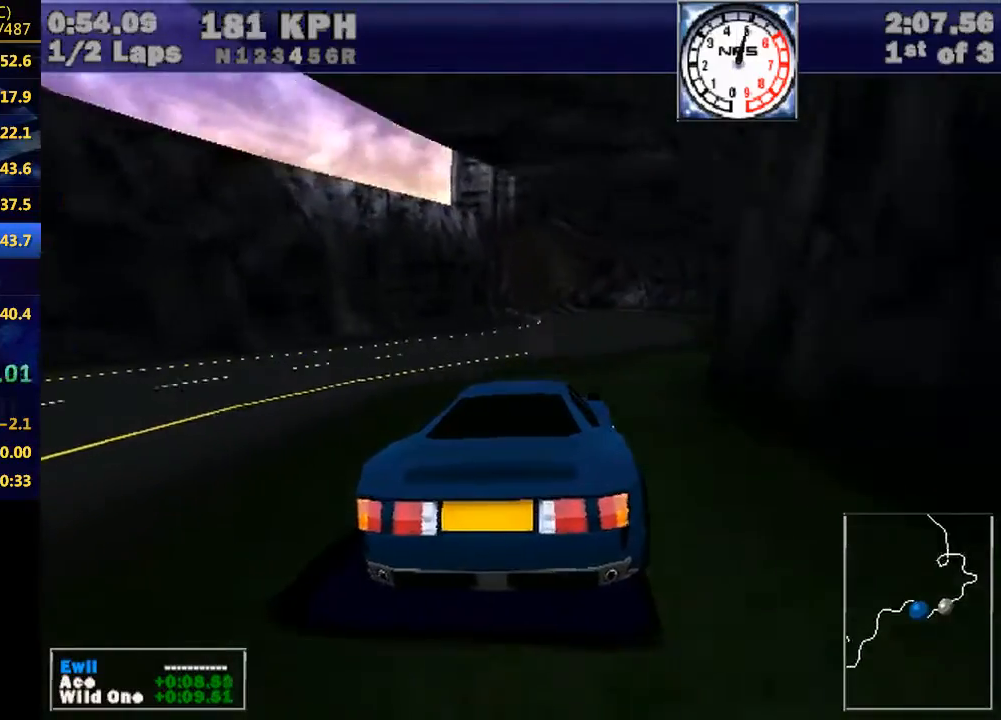
{"keys": ["w"], "events": [[133, "right", "down"], [333, "right", "up"]]}
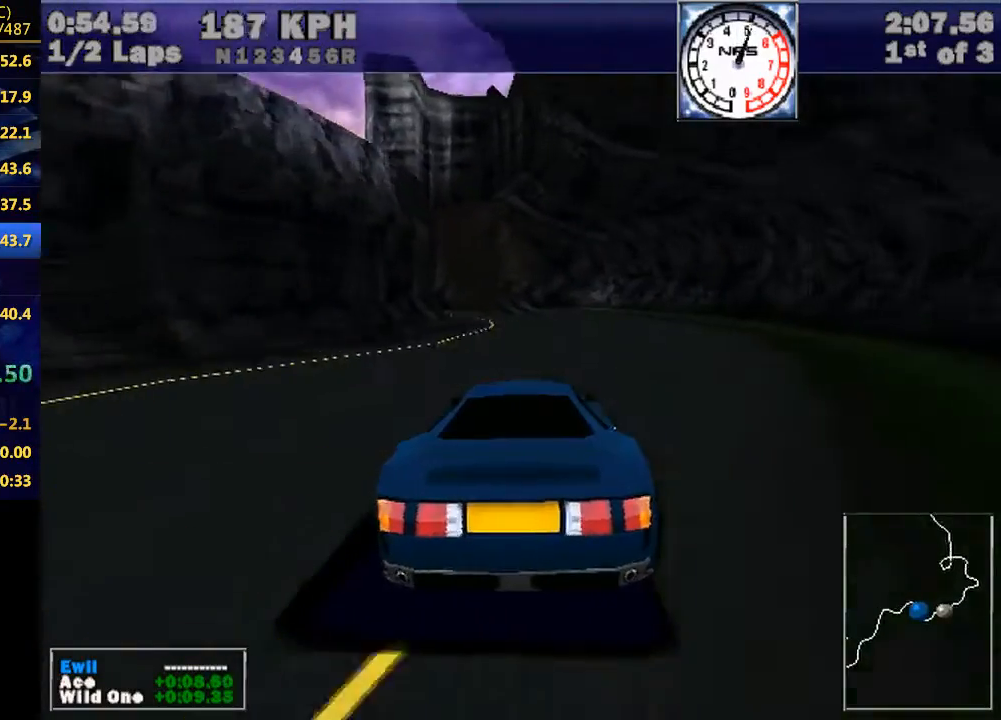
{"keys": ["left", "w"], "events": [[500, "left", "down"]]}
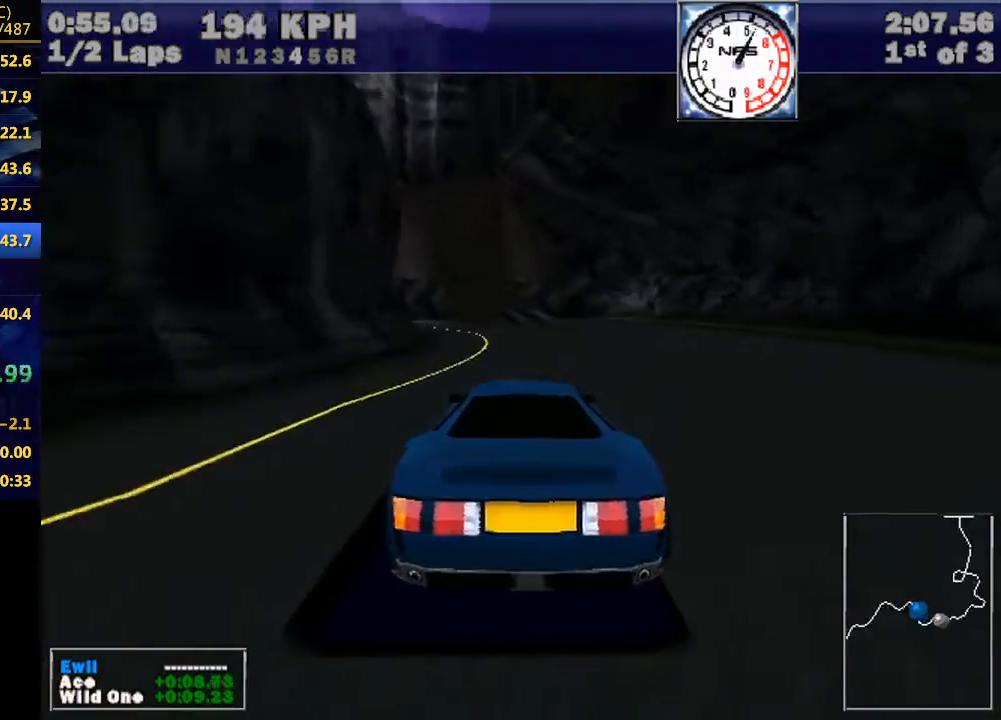
{"keys": ["left", "w"], "events": []}
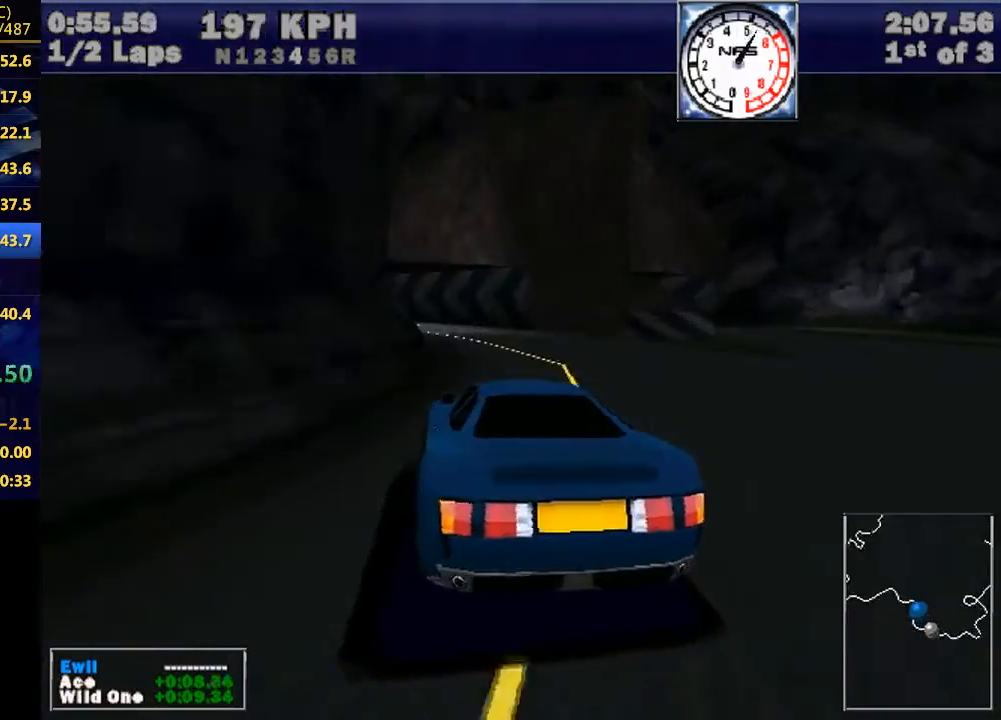
{"keys": ["left", "w"], "events": []}
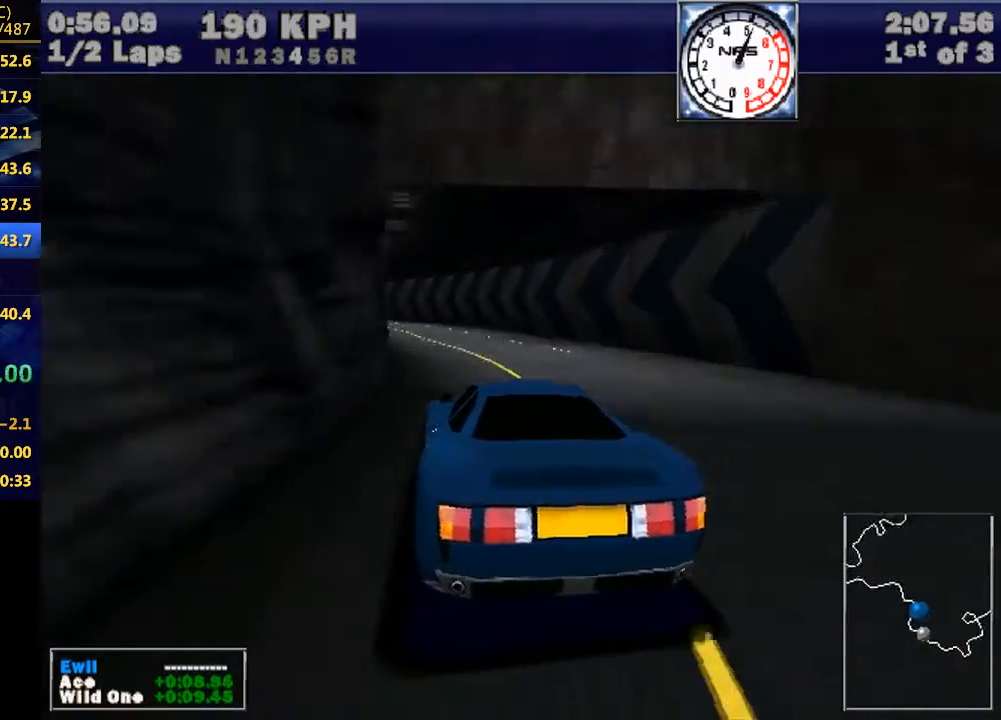
{"keys": ["left", "w"], "events": []}
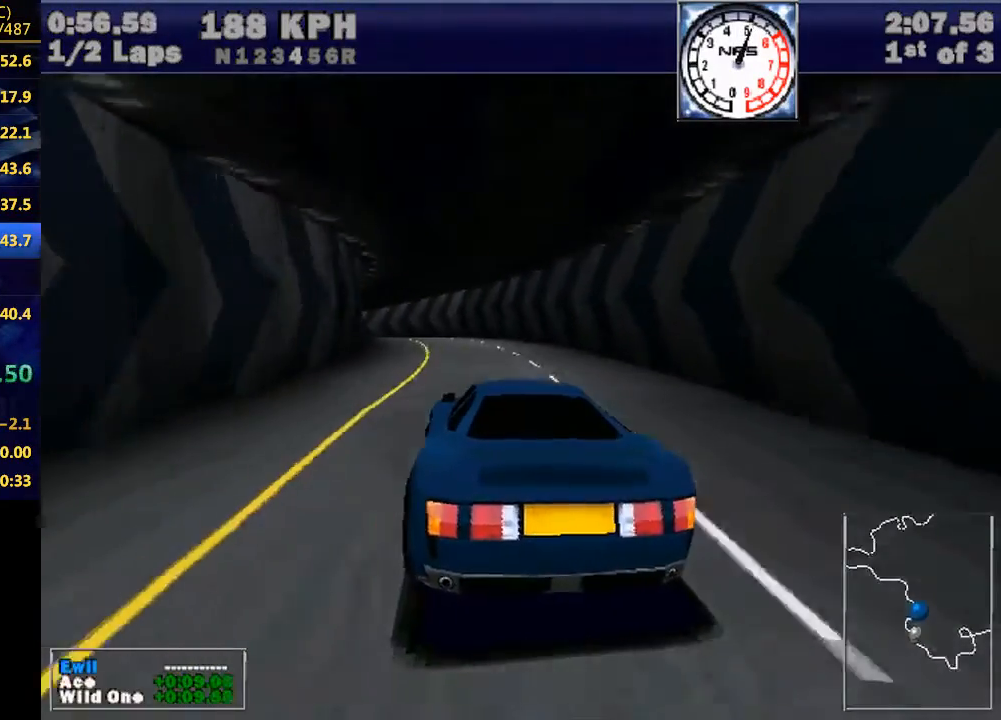
{"keys": ["left", "w"], "events": []}
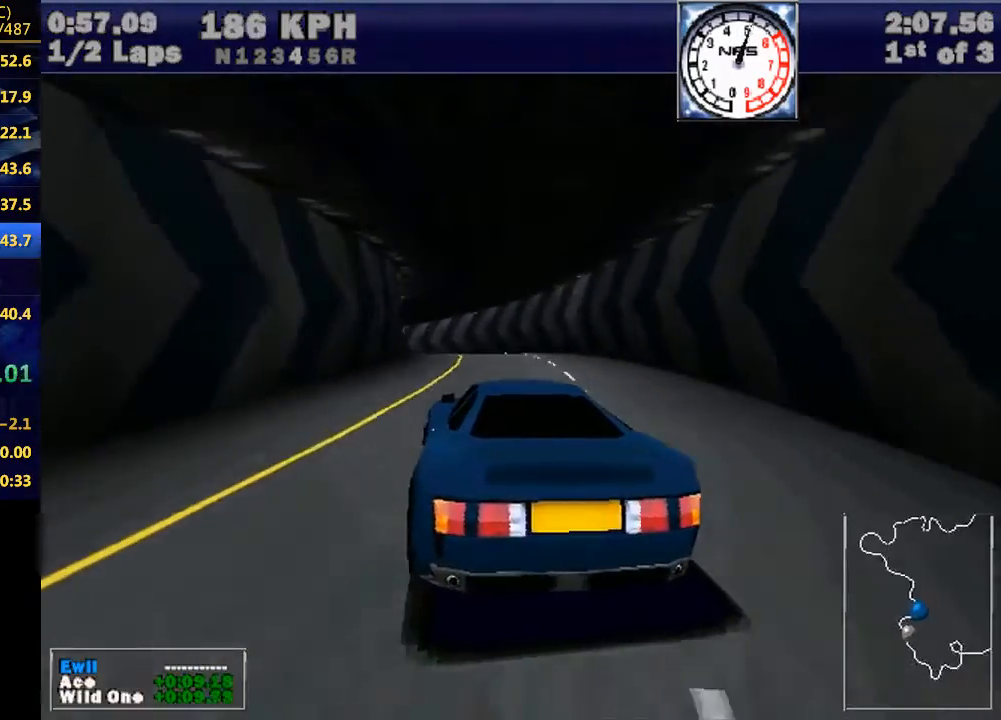
{"keys": ["left", "w"], "events": [[67, "left", "up"], [133, "left", "down"]]}
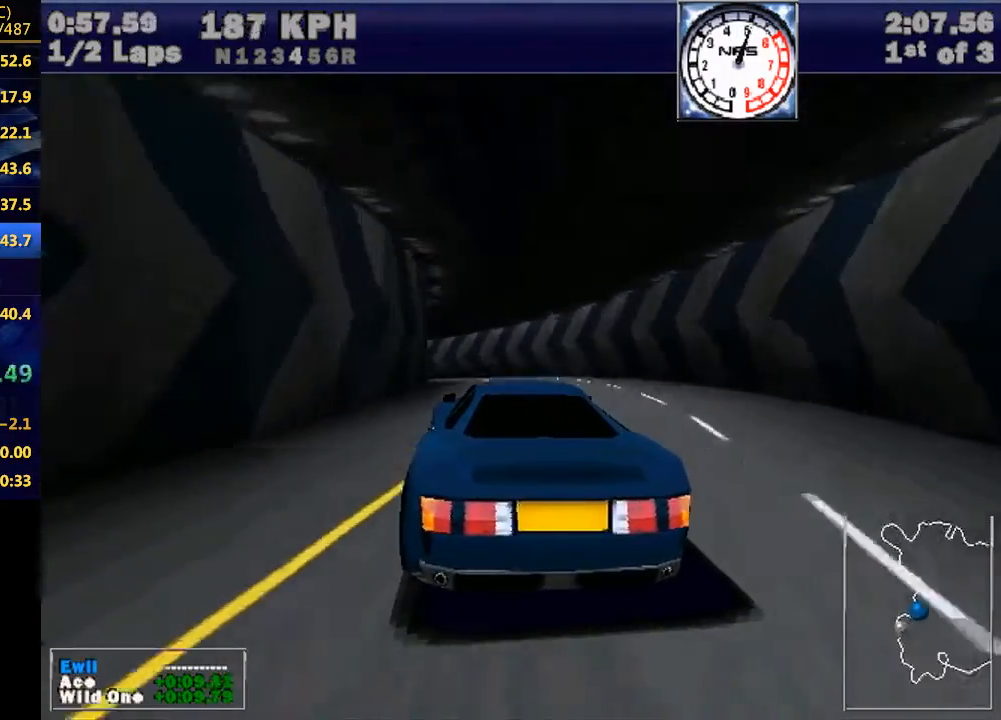
{"keys": ["left", "w"], "events": []}
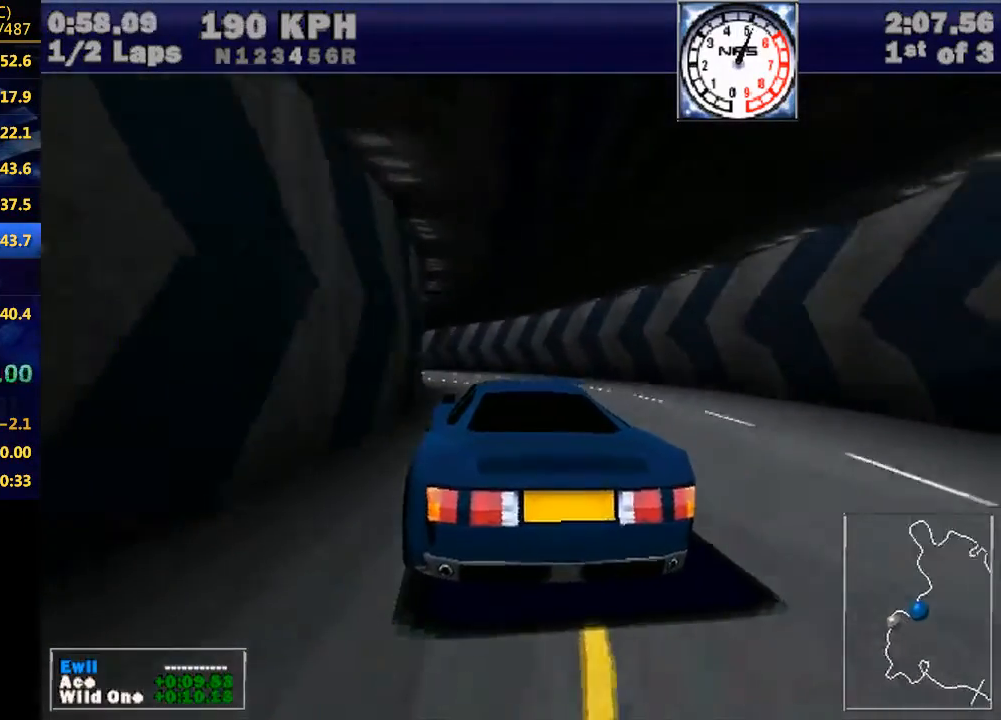
{"keys": ["left", "w"], "events": []}
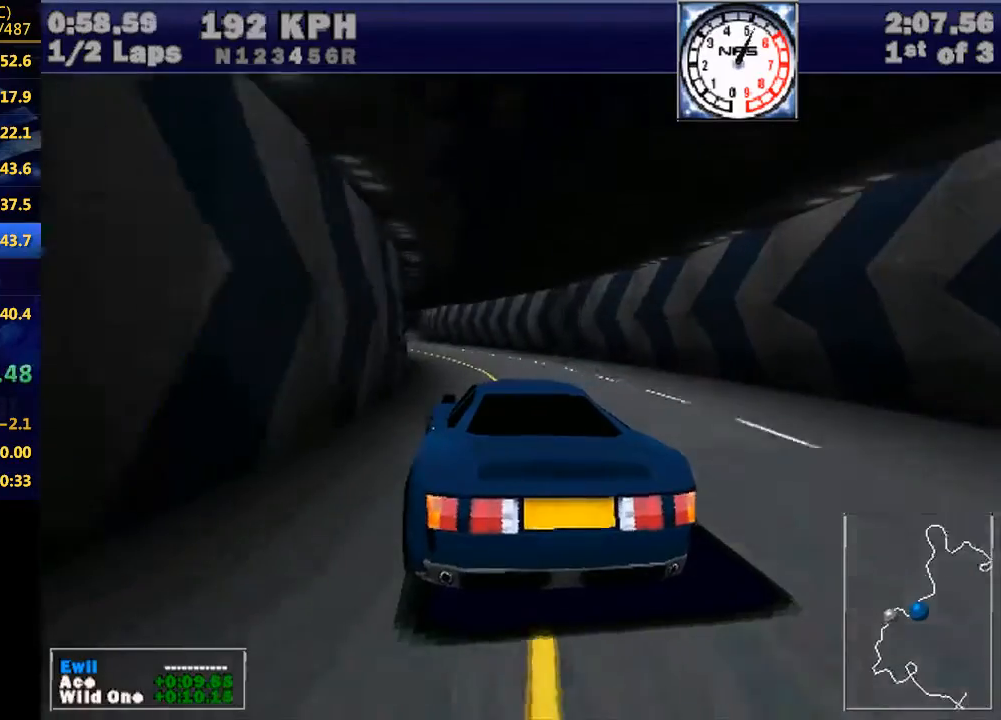
{"keys": ["left", "w"], "events": []}
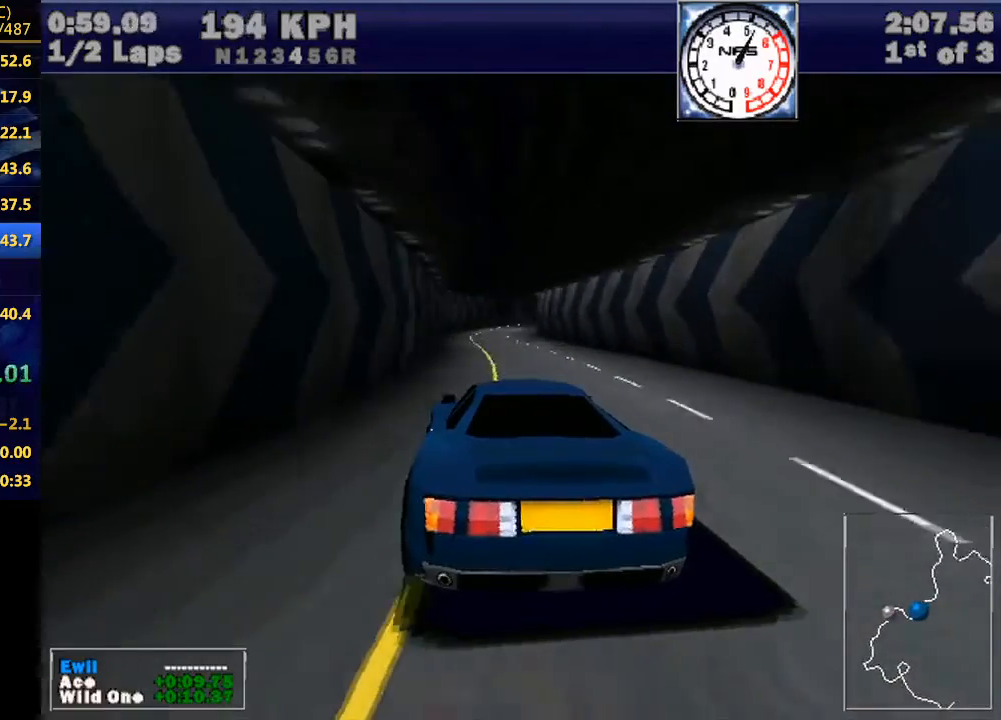
{"keys": ["w"], "events": [[67, "left", "up"]]}
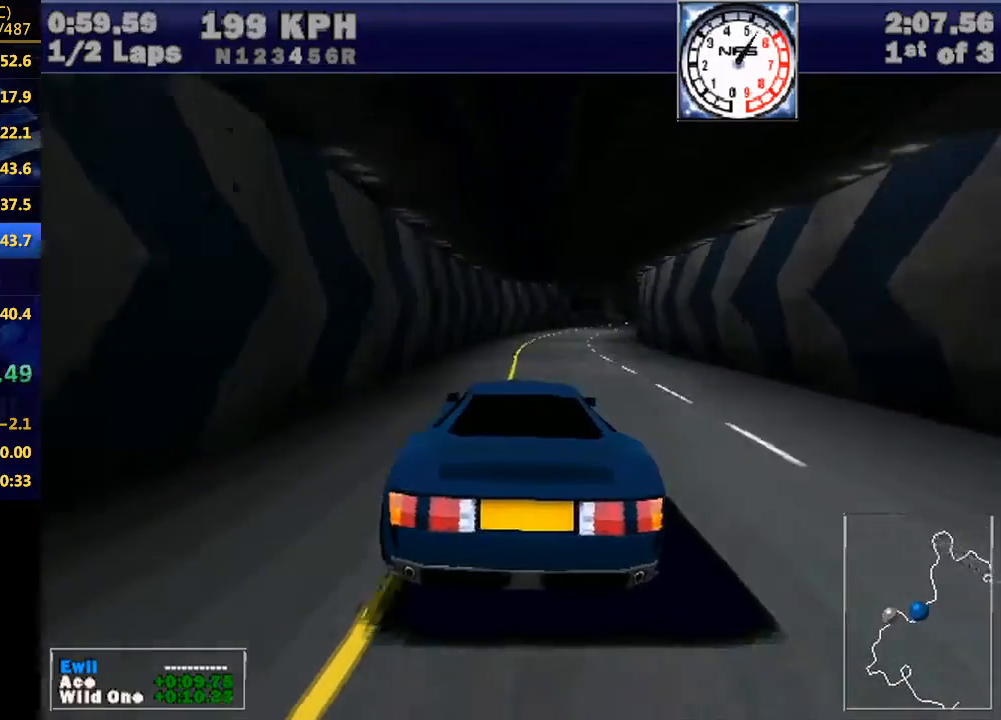
{"keys": ["w"], "events": [[133, "right", "down"], [467, "right", "up"]]}
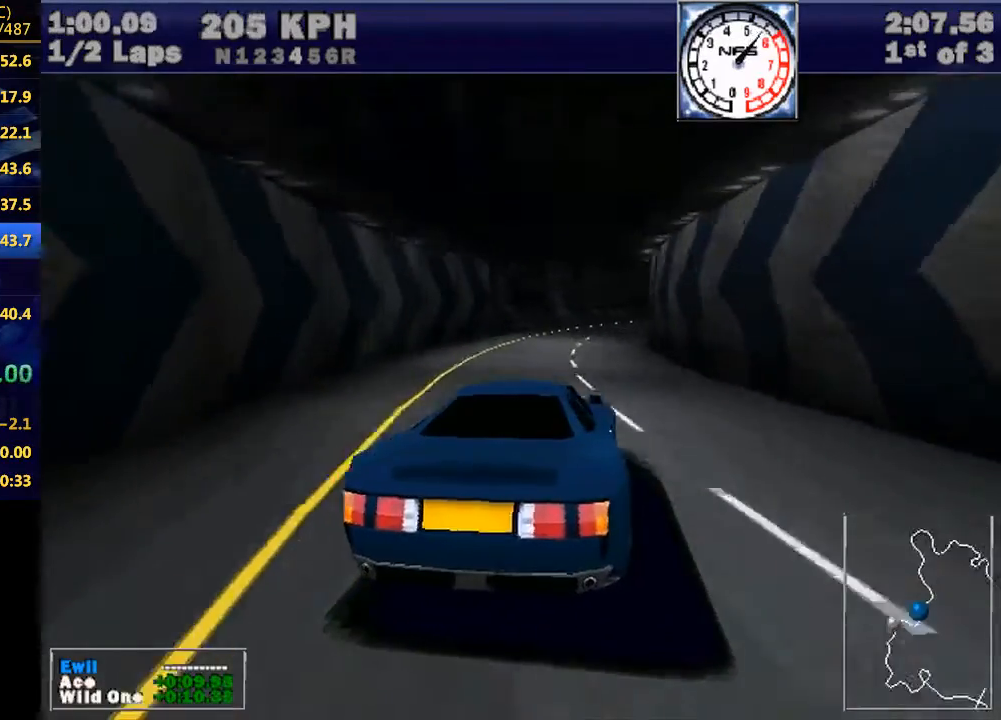
{"keys": ["right", "w"], "events": [[67, "right", "down"], [300, "e", "down"], [467, "e", "up"]]}